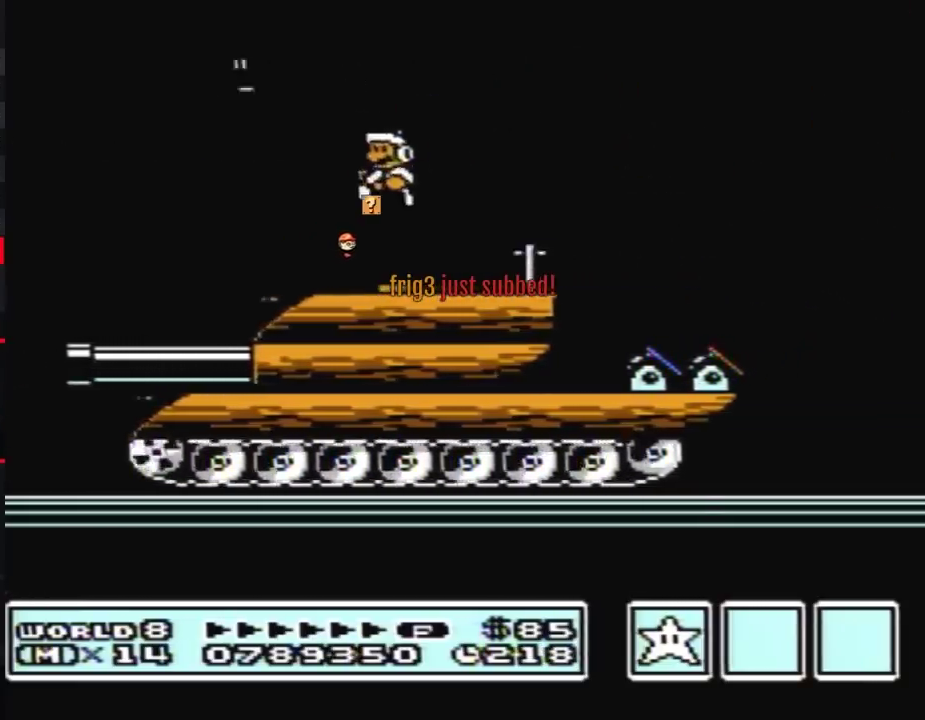
Gameplay with a controller (Nintendo layout); each line is a JSON object with the inputs held at the frame after it. "events" lists button and stick changes between this image and that frame as [ms after this image, input, new state], when the widget could be followed in between. Not read: L3 R3.
{"buttons": ["B", "DPAD_LEFT"], "events": [[33, "B", "down"], [133, "DPAD_LEFT", "up"], [217, "DPAD_RIGHT", "down"], [467, "DPAD_RIGHT", "up"], [500, "DPAD_LEFT", "down"]]}
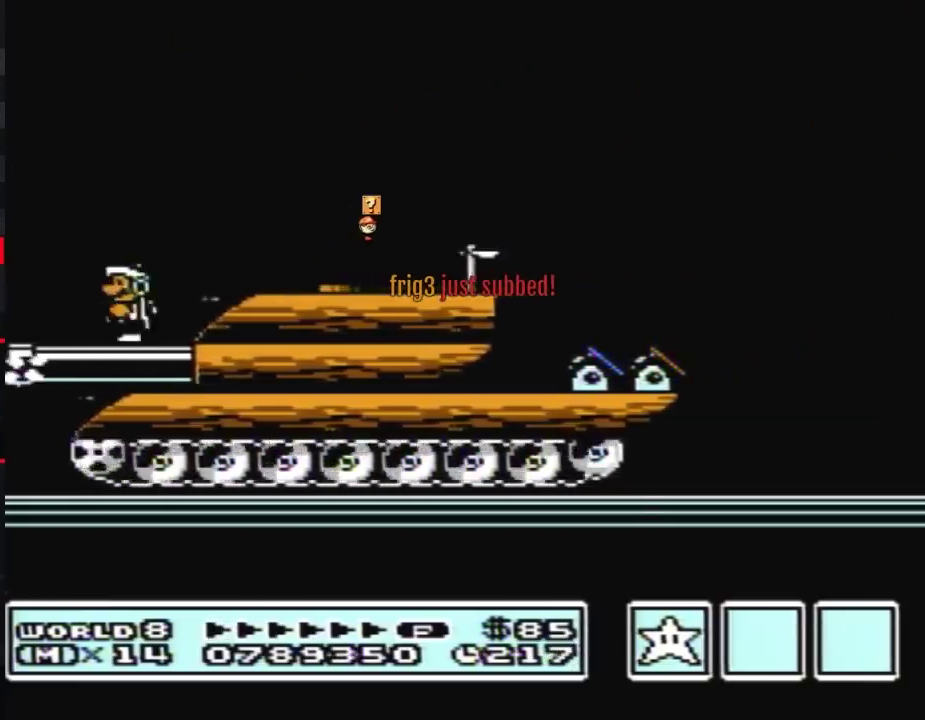
{"buttons": ["B", "DPAD_LEFT"], "events": []}
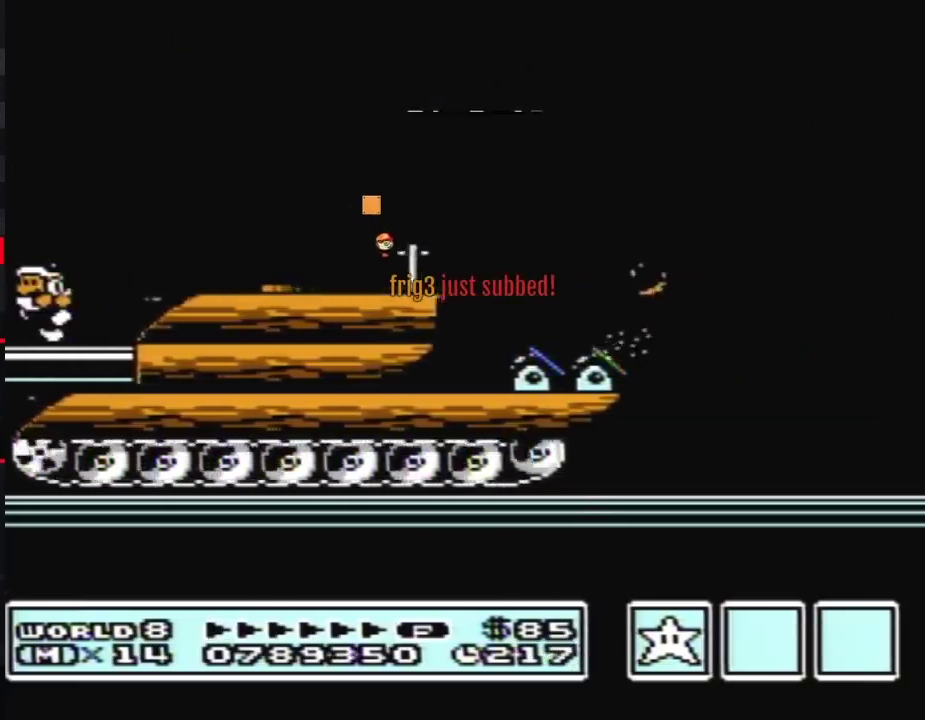
{"buttons": ["A", "B", "DPAD_RIGHT"], "events": [[433, "A", "down"], [467, "DPAD_LEFT", "up"], [500, "DPAD_RIGHT", "down"]]}
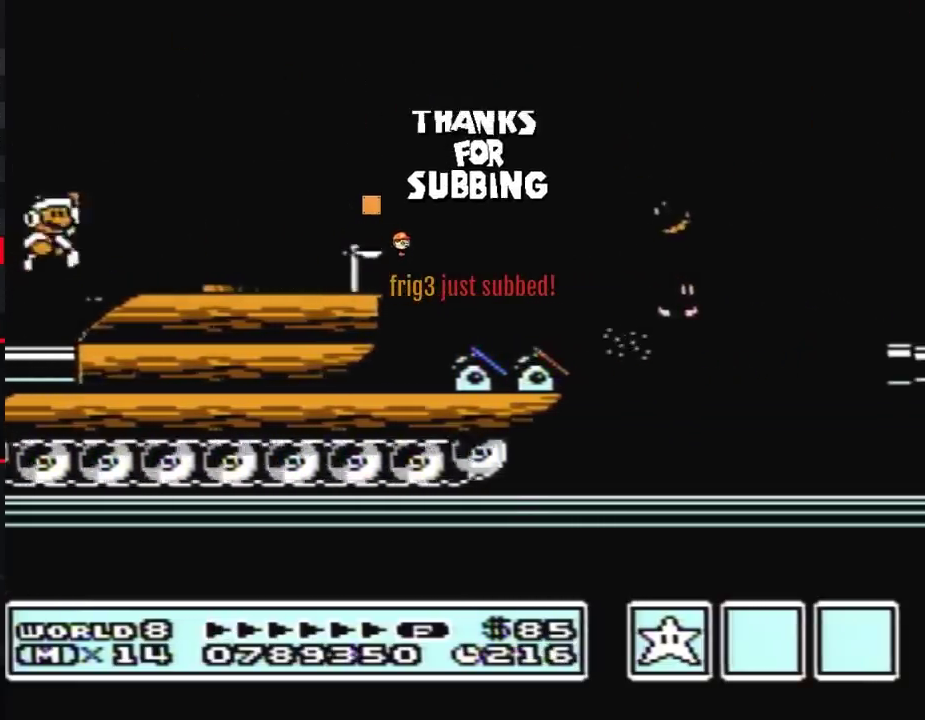
{"buttons": ["A", "B", "DPAD_RIGHT"], "events": [[33, "A", "up"], [33, "B", "up"], [117, "B", "down"], [183, "B", "up"], [250, "B", "down"], [500, "A", "down"]]}
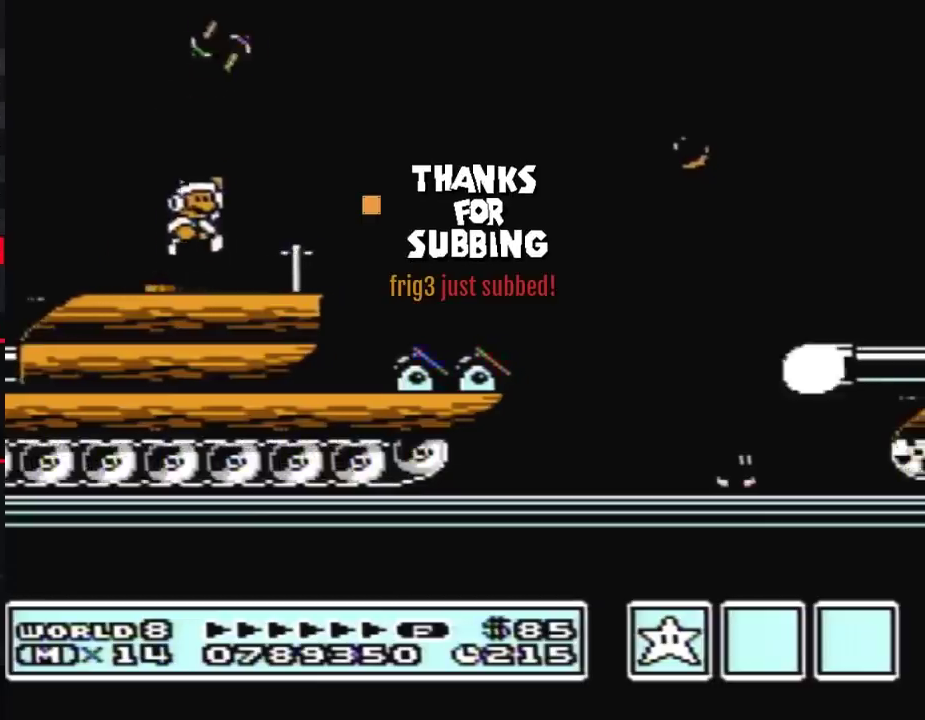
{"buttons": ["B", "DPAD_RIGHT"], "events": [[467, "A", "up"]]}
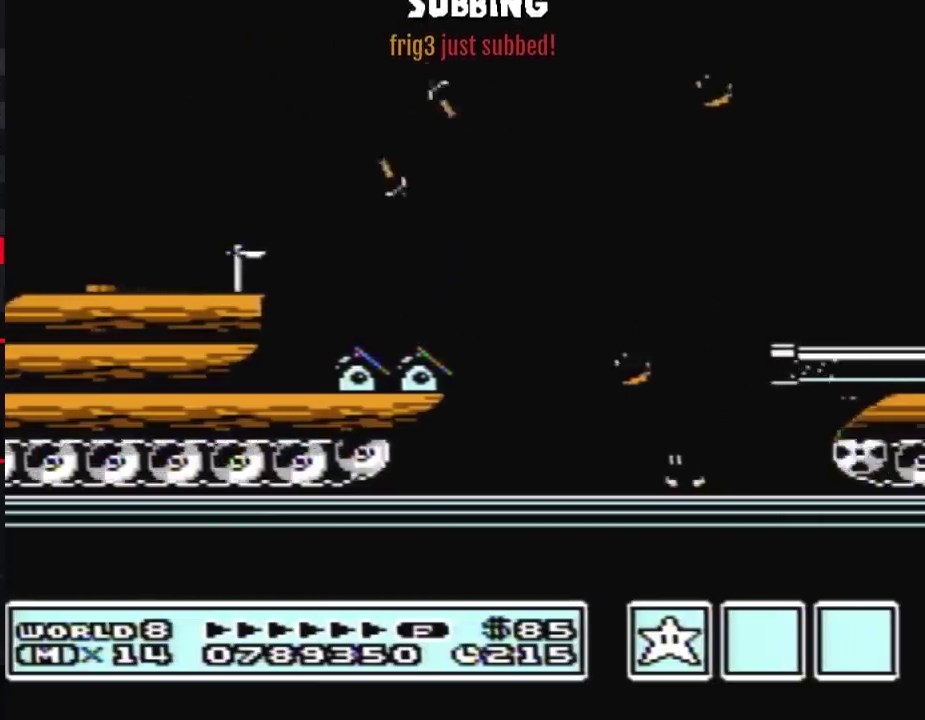
{"buttons": ["B", "DPAD_RIGHT"], "events": []}
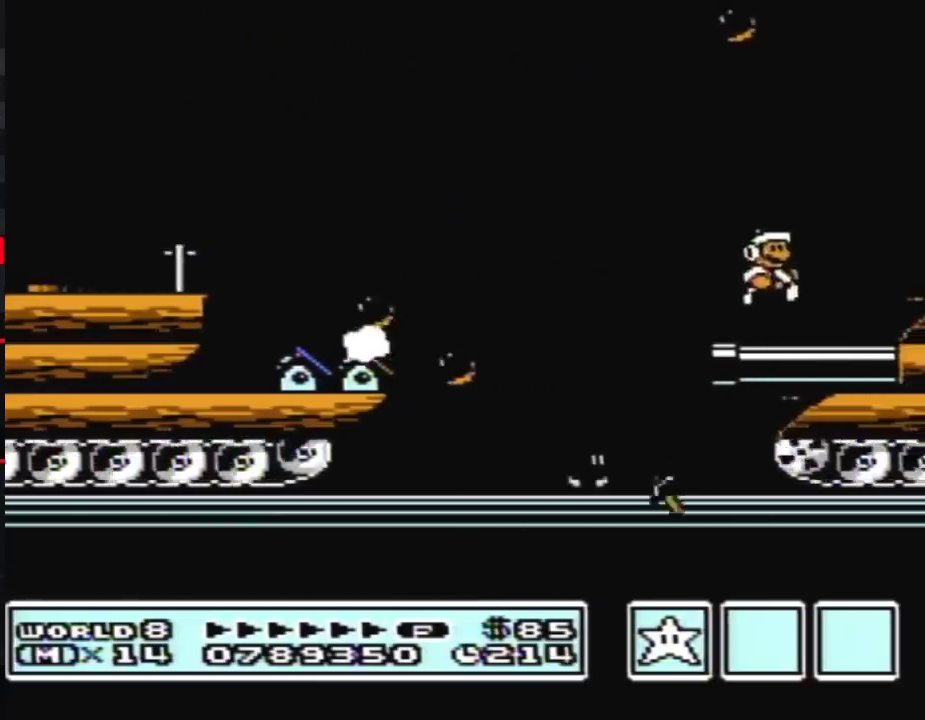
{"buttons": ["B", "DPAD_RIGHT"], "events": [[133, "A", "down"], [217, "A", "up"]]}
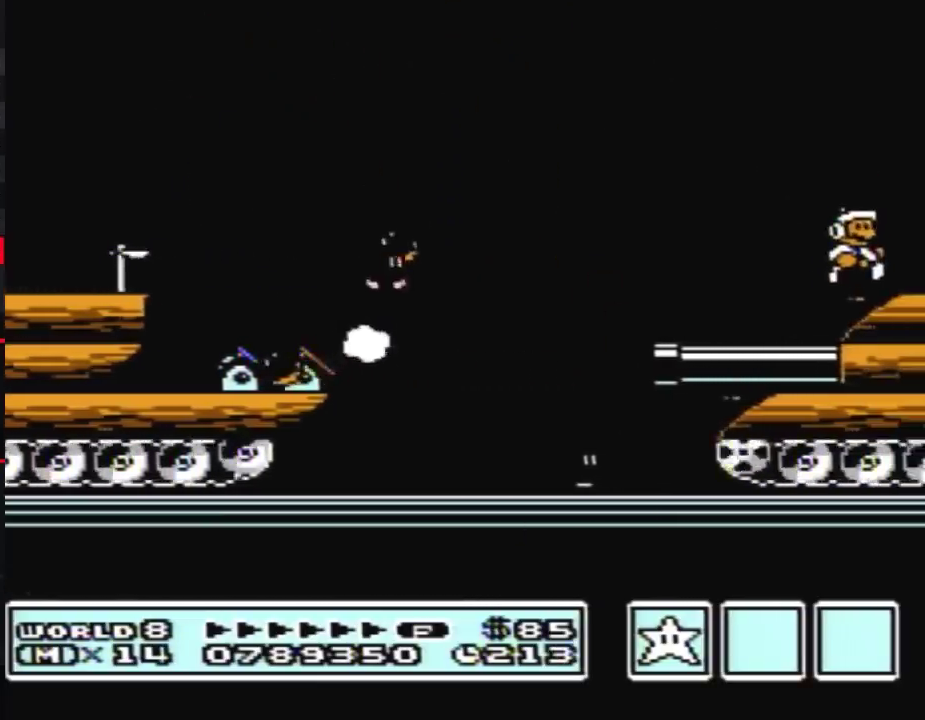
{"buttons": ["B"], "events": [[183, "DPAD_RIGHT", "up"], [250, "DPAD_LEFT", "down"], [317, "DPAD_LEFT", "up"]]}
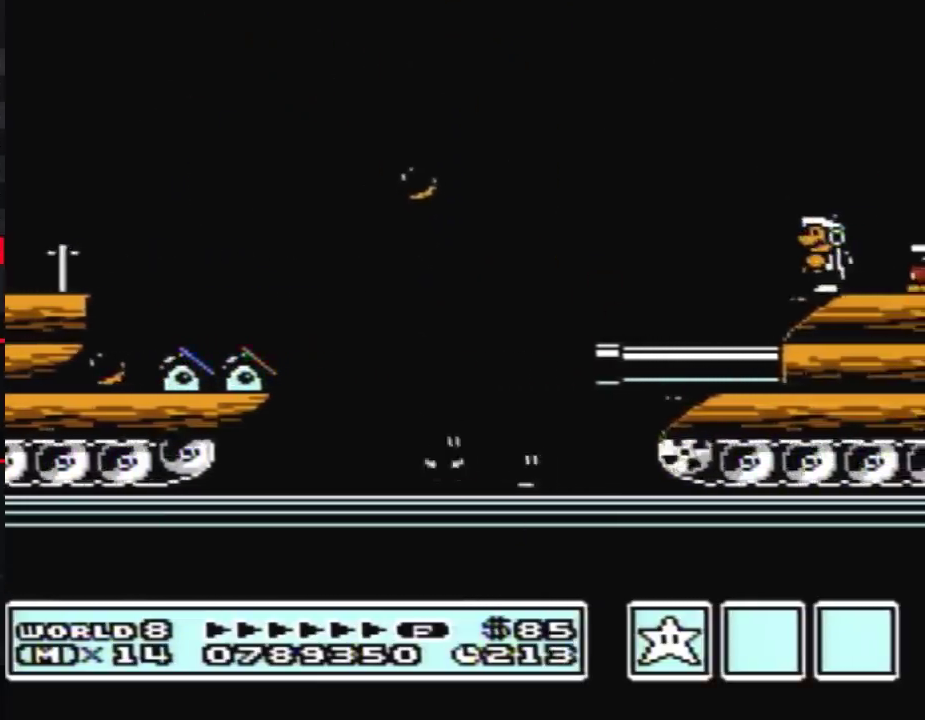
{"buttons": ["B", "DPAD_RIGHT"], "events": [[117, "A", "down"], [183, "DPAD_RIGHT", "down"], [467, "A", "up"]]}
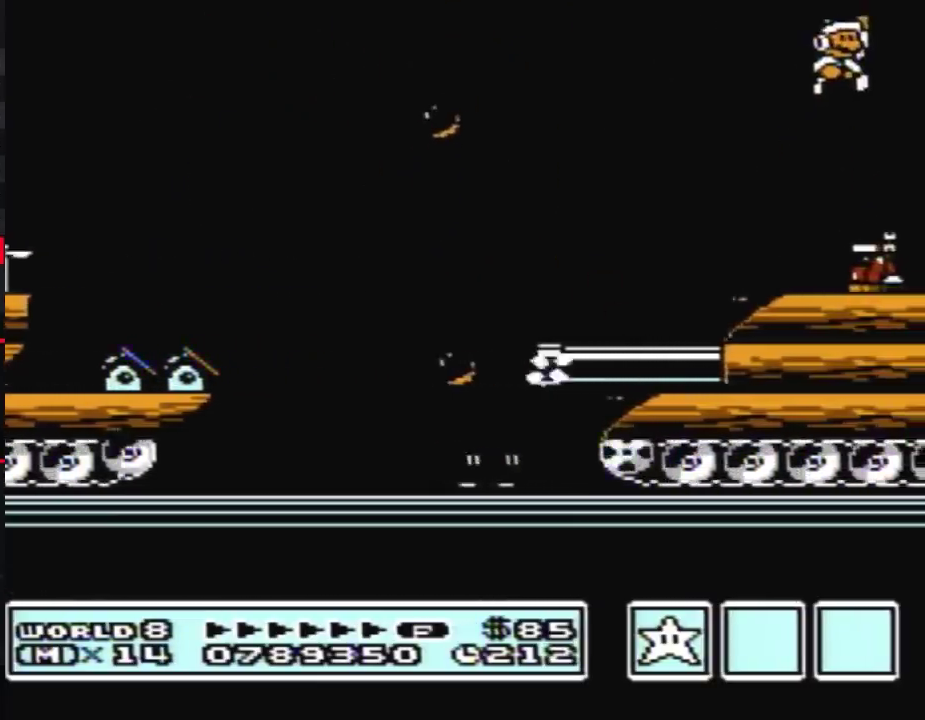
{"buttons": ["A", "B", "DPAD_RIGHT"], "events": [[100, "DPAD_RIGHT", "up"], [117, "DPAD_LEFT", "down"], [283, "A", "down"], [317, "DPAD_LEFT", "up"], [333, "DPAD_RIGHT", "down"]]}
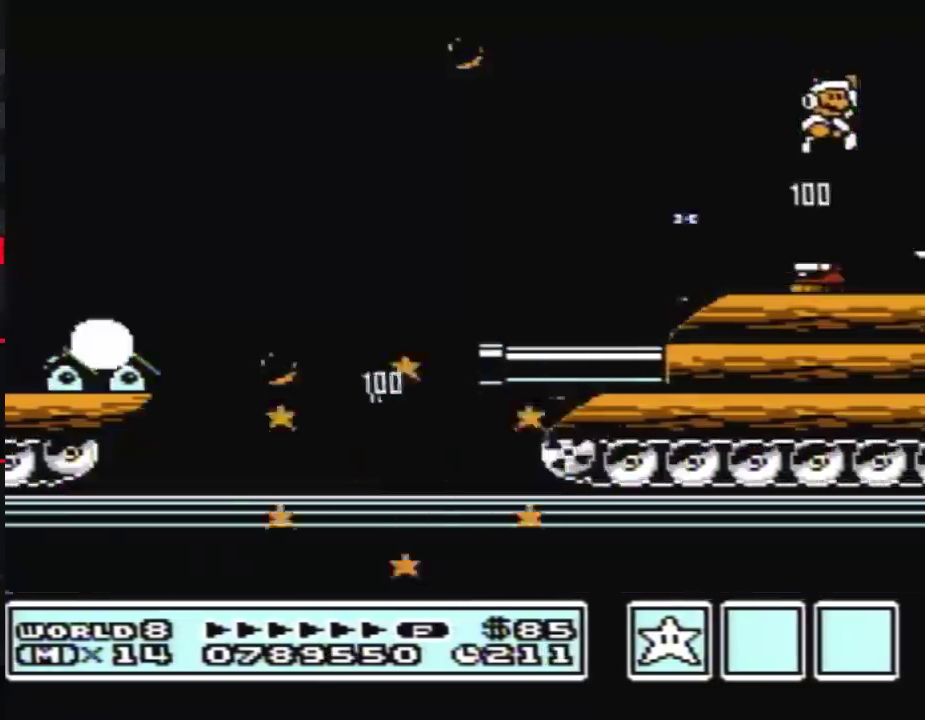
{"buttons": ["B", "DPAD_RIGHT"], "events": [[400, "A", "up"]]}
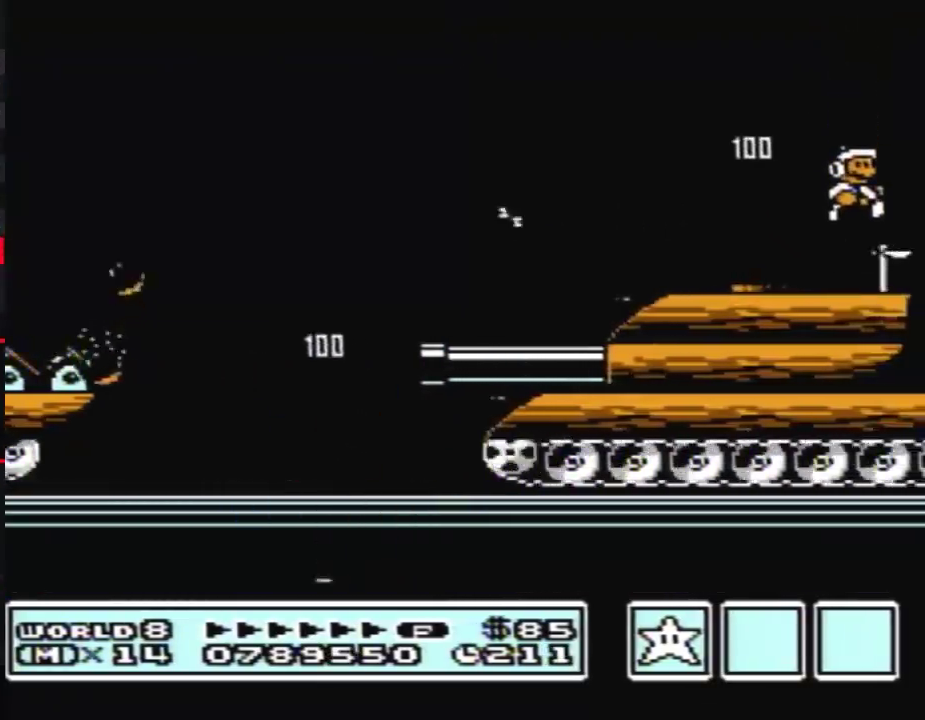
{"buttons": ["B", "DPAD_RIGHT"], "events": [[350, "A", "down"], [433, "A", "up"]]}
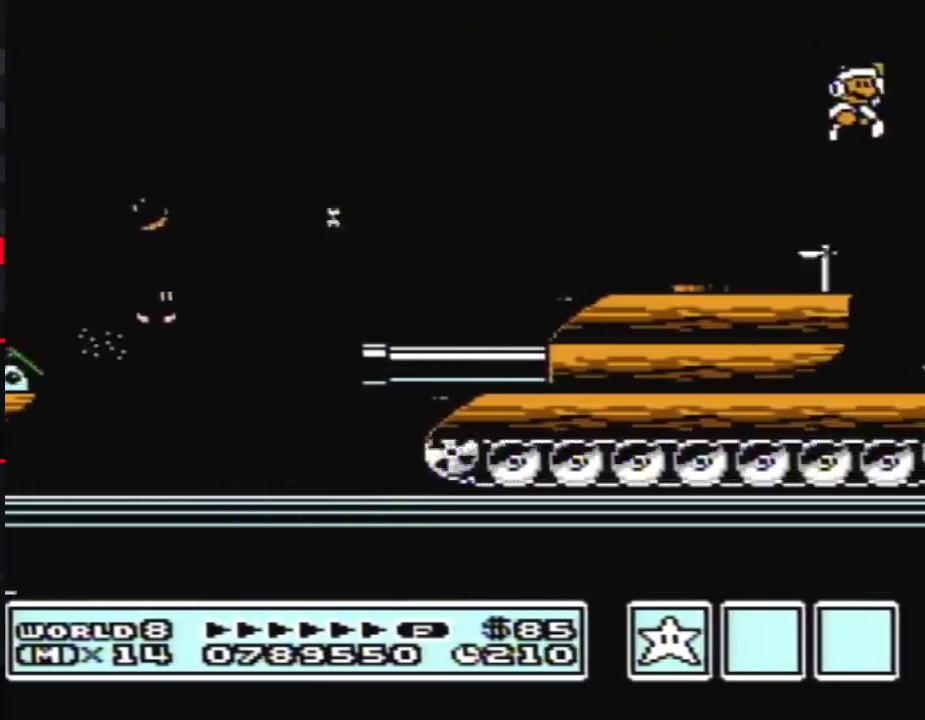
{"buttons": ["B", "DPAD_RIGHT"], "events": []}
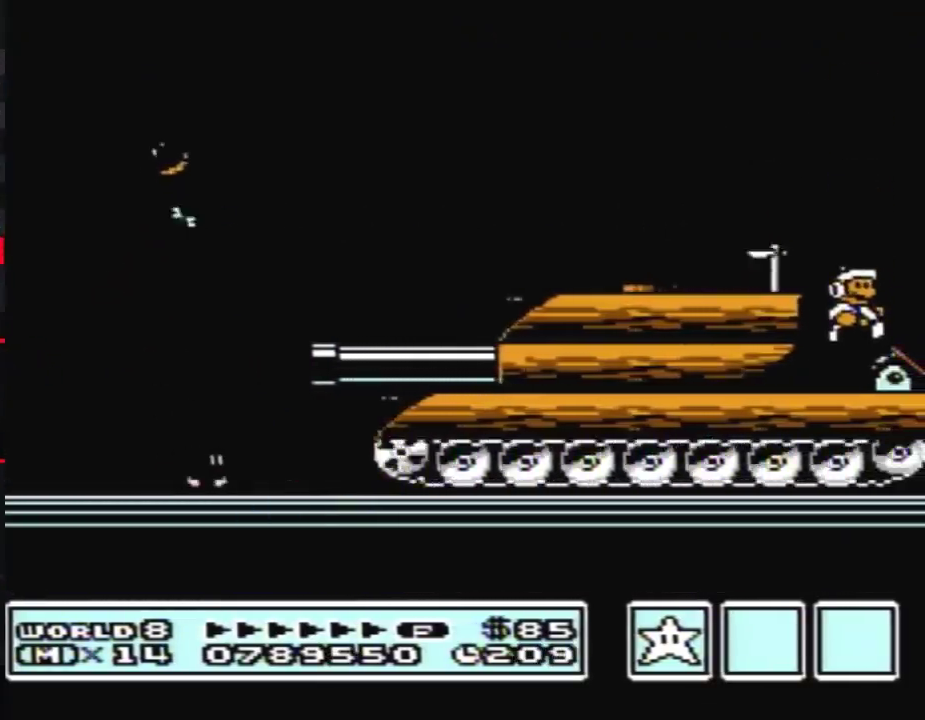
{"buttons": ["B", "DPAD_RIGHT"], "events": []}
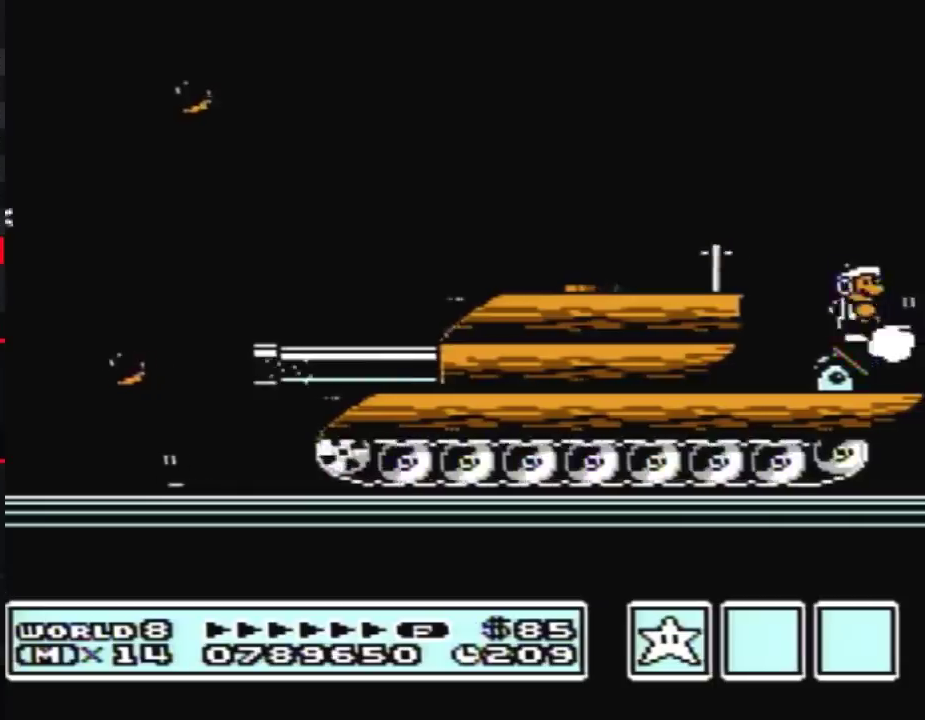
{"buttons": ["B"], "events": [[17, "A", "down"], [50, "DPAD_LEFT", "down"], [50, "DPAD_RIGHT", "up"], [300, "DPAD_LEFT", "up"], [350, "A", "up"], [383, "B", "up"], [450, "B", "down"]]}
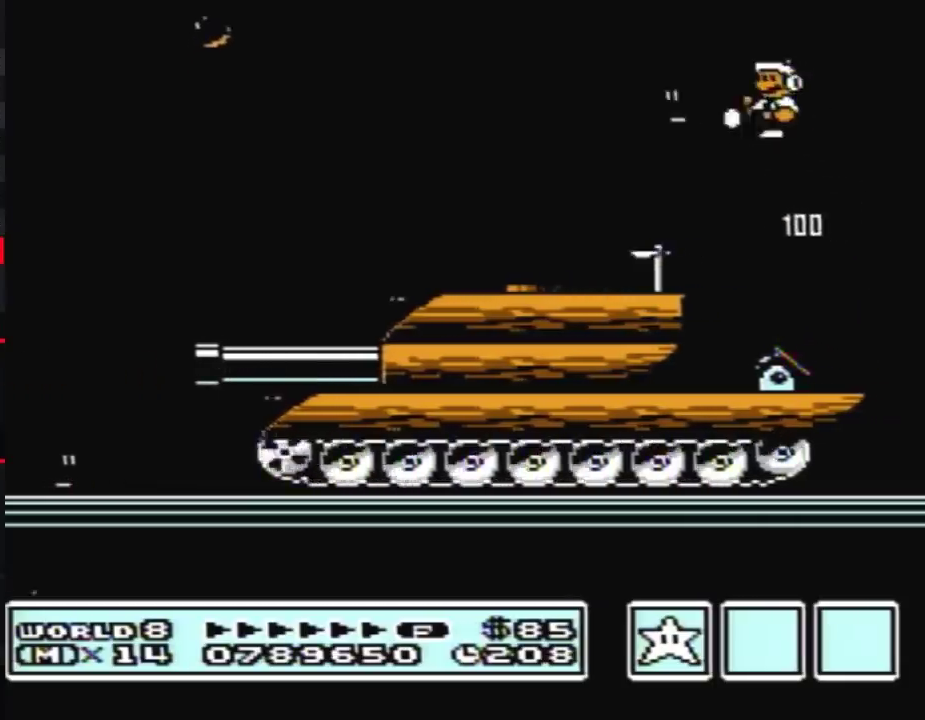
{"buttons": ["B", "DPAD_RIGHT"], "events": [[17, "DPAD_RIGHT", "down"], [200, "DPAD_RIGHT", "up"], [267, "DPAD_LEFT", "down"], [350, "DPAD_LEFT", "up"], [417, "DPAD_RIGHT", "down"]]}
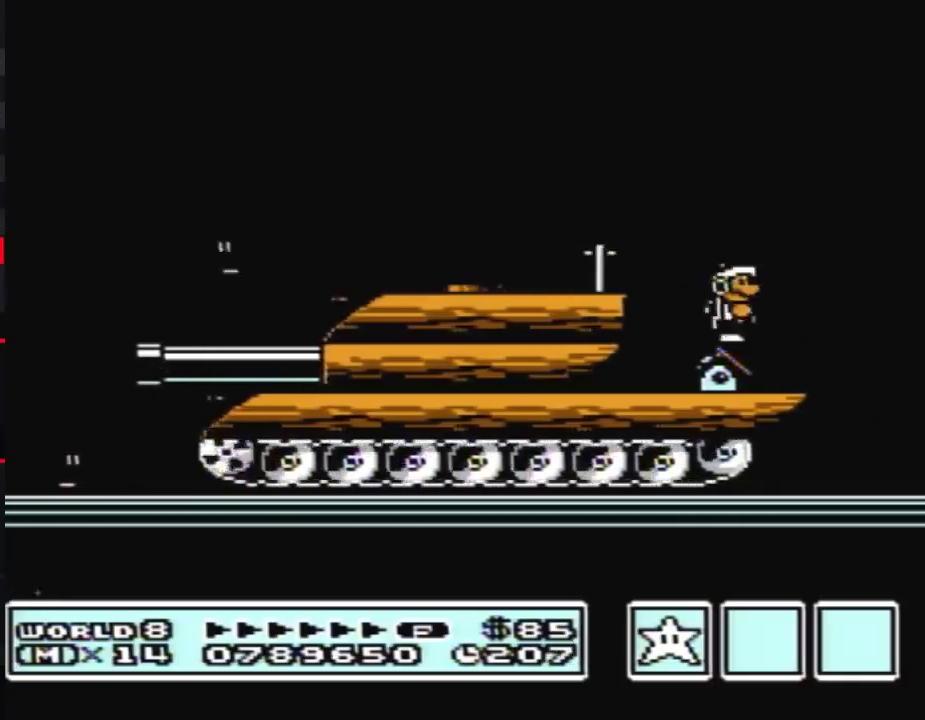
{"buttons": ["B"], "events": [[50, "DPAD_RIGHT", "up"]]}
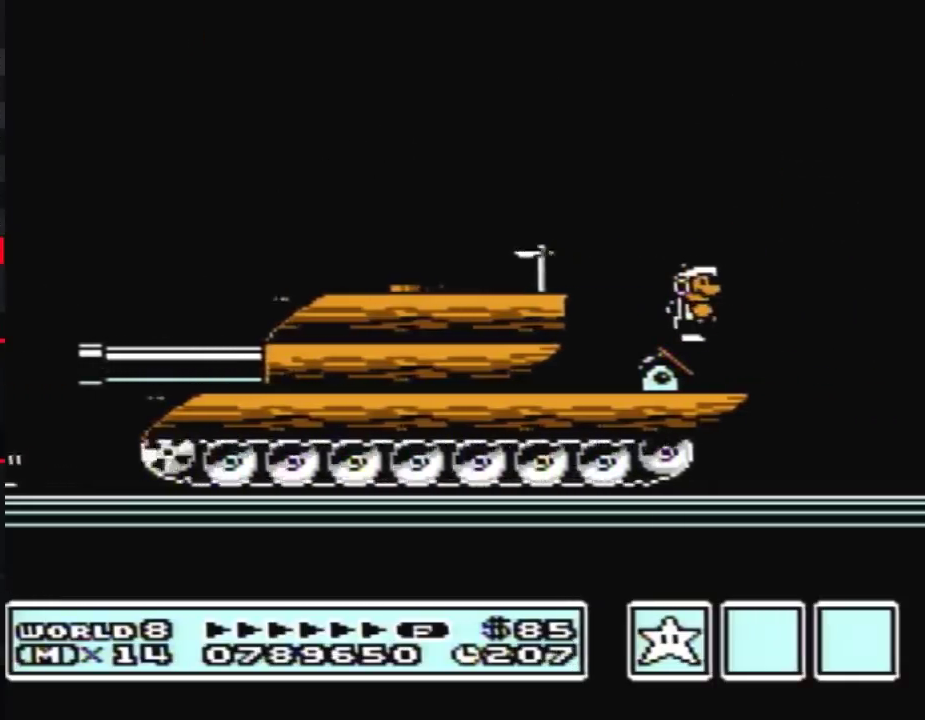
{"buttons": ["B"], "events": []}
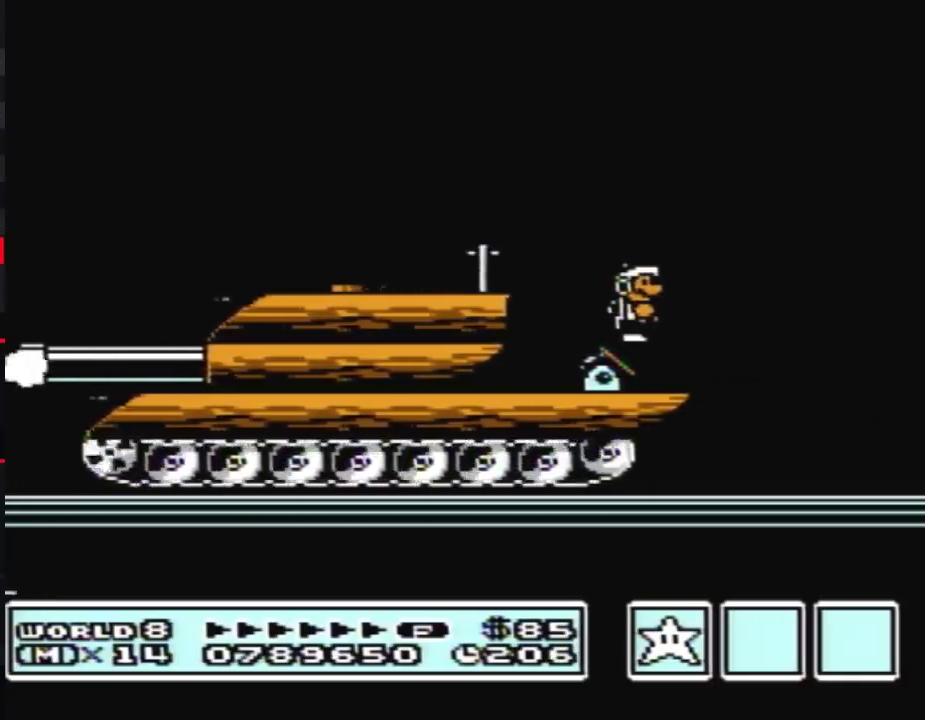
{"buttons": ["B", "DPAD_RIGHT"], "events": [[367, "DPAD_RIGHT", "down"]]}
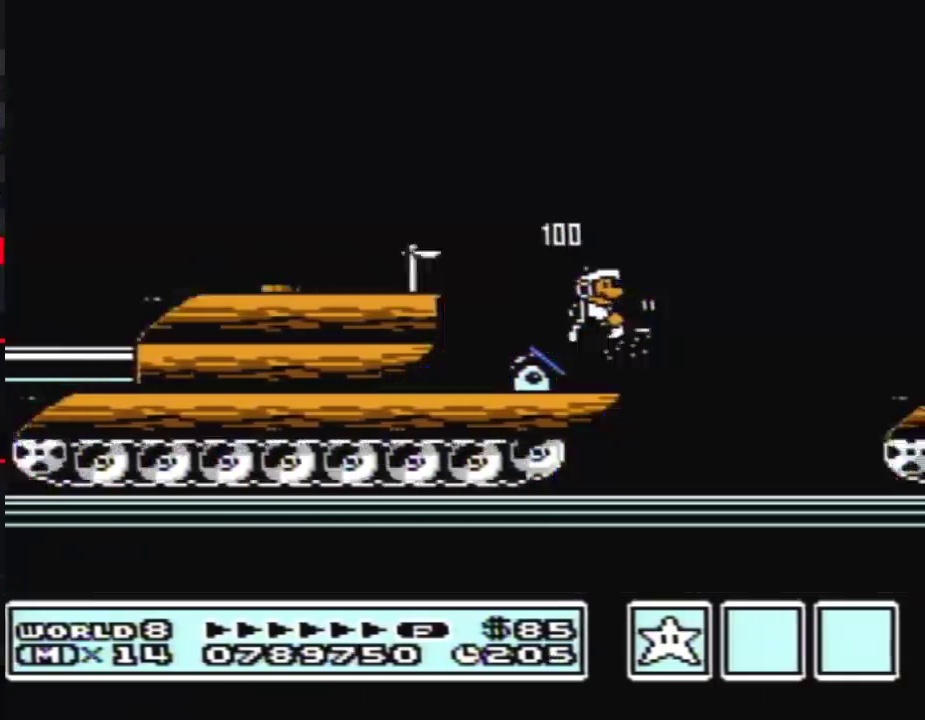
{"buttons": ["B", "DPAD_RIGHT"], "events": []}
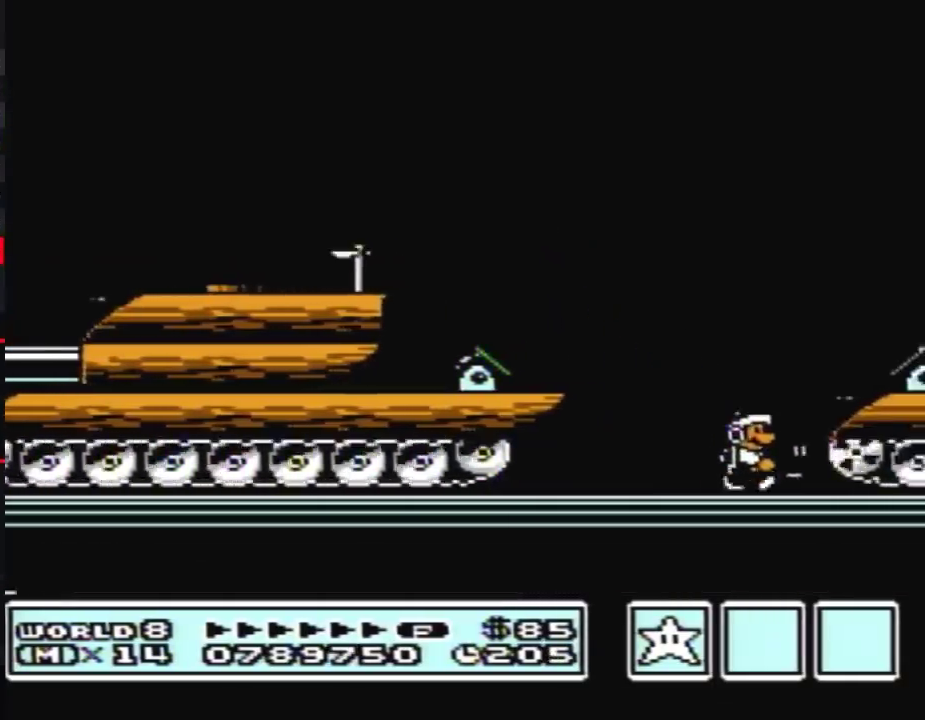
{"buttons": ["B"], "events": [[17, "DPAD_RIGHT", "up"], [100, "DPAD_LEFT", "down"], [167, "DPAD_LEFT", "up"]]}
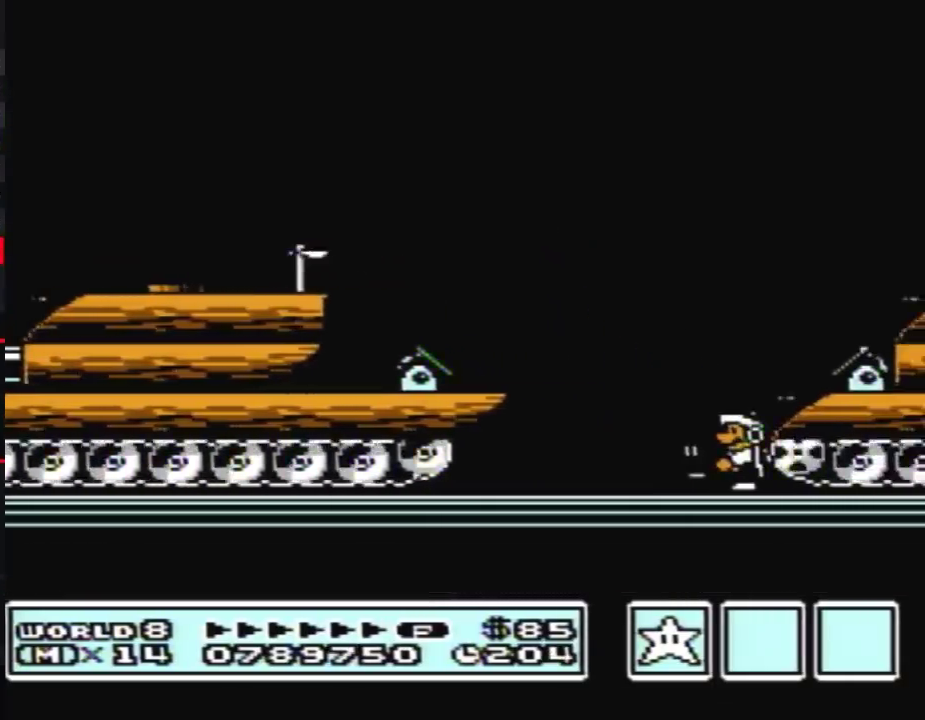
{"buttons": ["B"], "events": []}
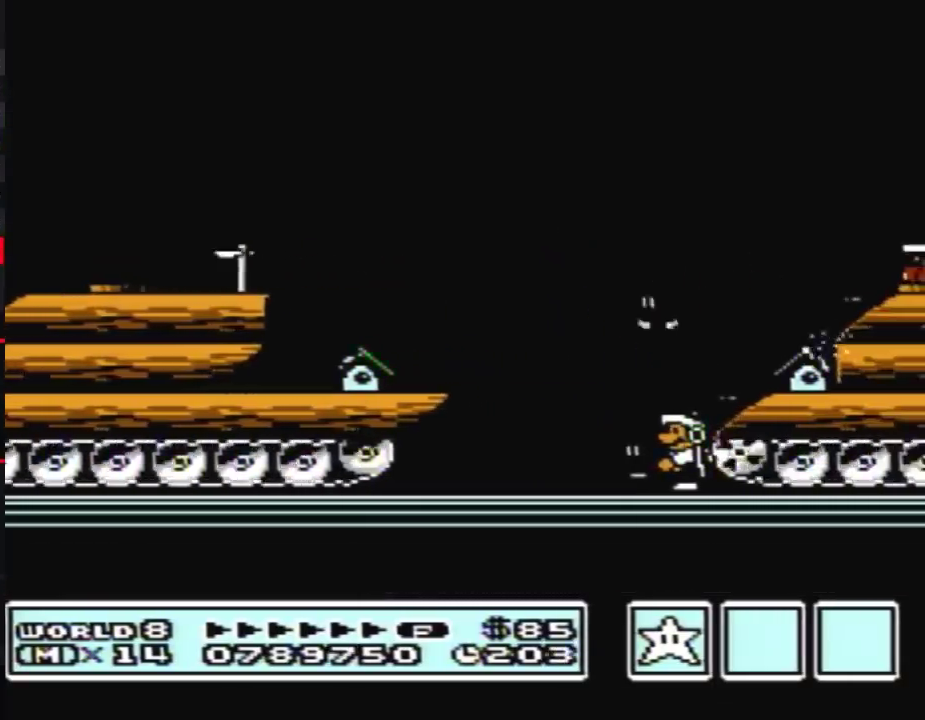
{"buttons": ["B"], "events": [[50, "DPAD_LEFT", "down"], [233, "DPAD_LEFT", "up"], [267, "B", "up"], [333, "A", "down"], [350, "DPAD_RIGHT", "down"], [383, "A", "up"], [450, "B", "down"], [450, "DPAD_RIGHT", "up"]]}
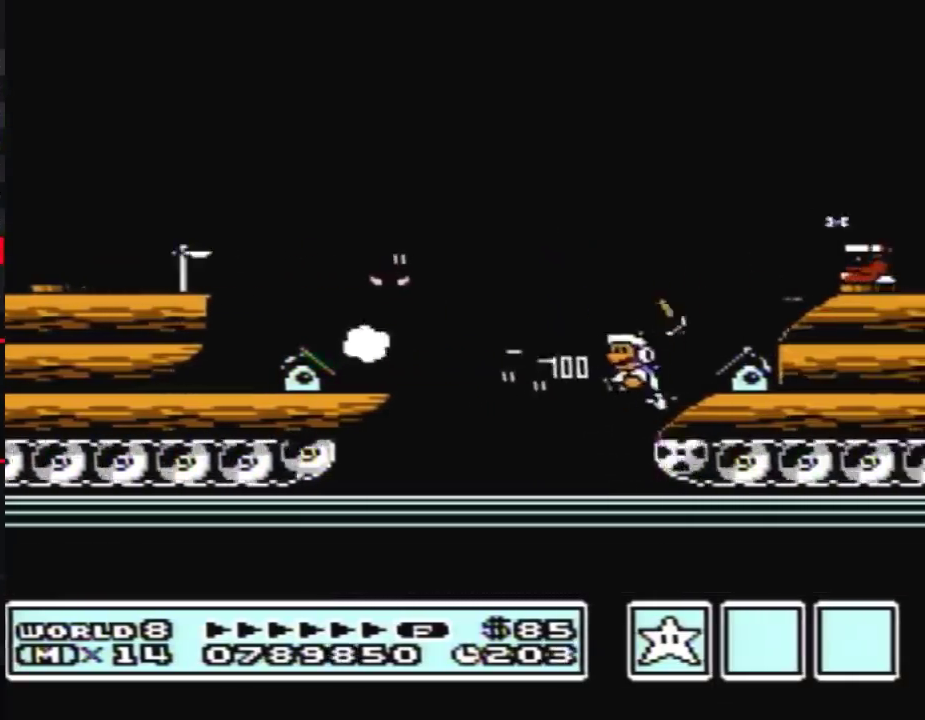
{"buttons": ["B", "DPAD_LEFT"], "events": [[50, "DPAD_LEFT", "down"], [167, "DPAD_LEFT", "up"], [367, "DPAD_LEFT", "down"], [417, "A", "down"], [483, "A", "up"]]}
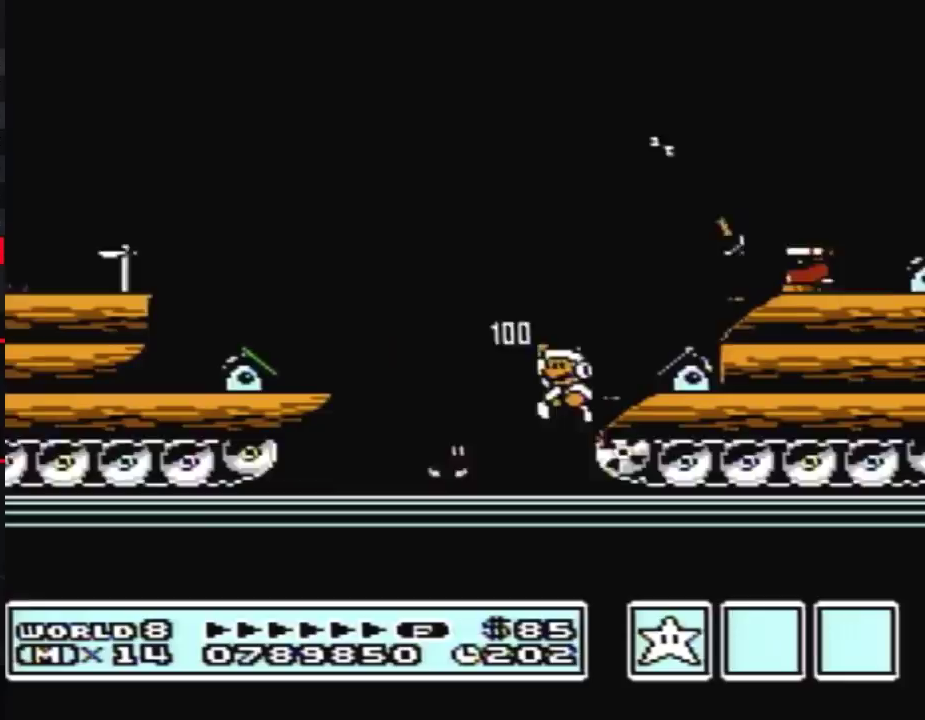
{"buttons": ["B", "DPAD_LEFT"], "events": [[233, "DPAD_LEFT", "up"], [267, "DPAD_RIGHT", "down"], [383, "DPAD_RIGHT", "up"], [417, "DPAD_LEFT", "down"]]}
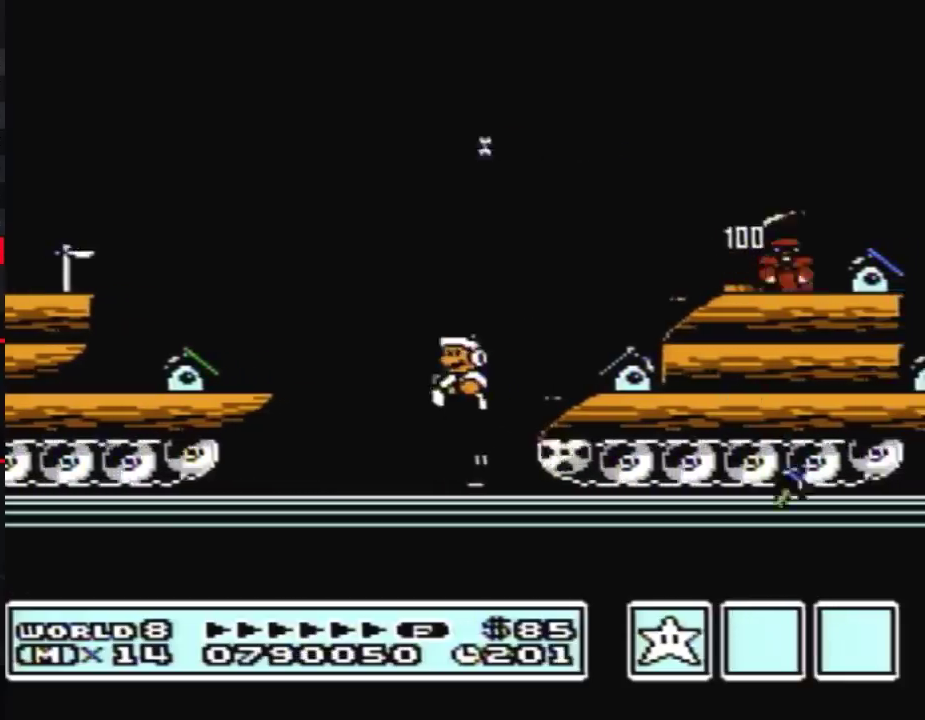
{"buttons": ["B"], "events": [[17, "DPAD_LEFT", "up"], [50, "DPAD_RIGHT", "down"], [333, "DPAD_RIGHT", "up"]]}
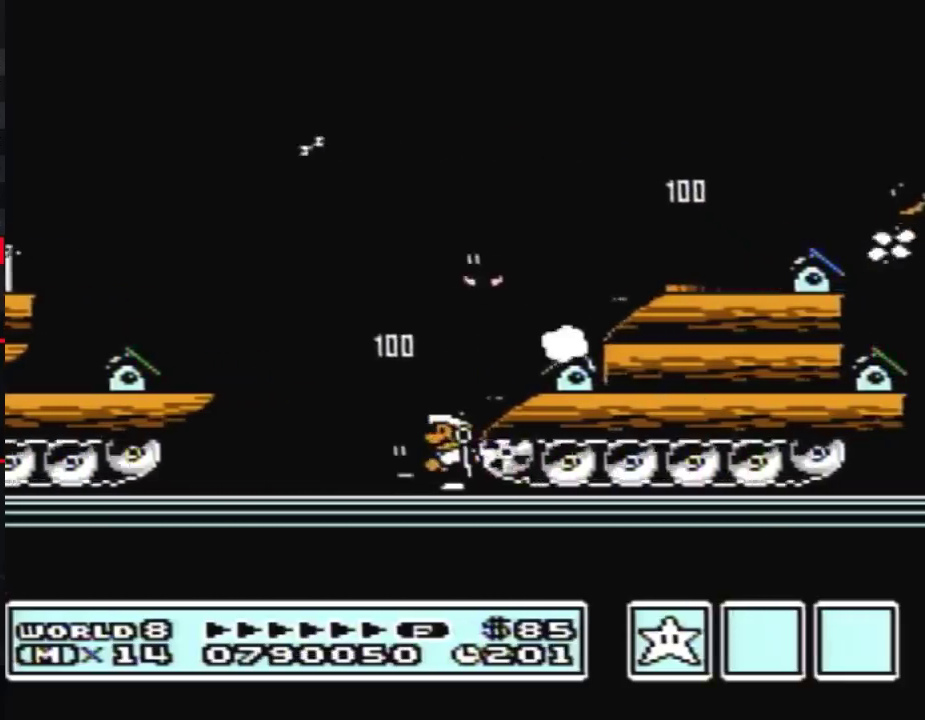
{"buttons": ["B"], "events": []}
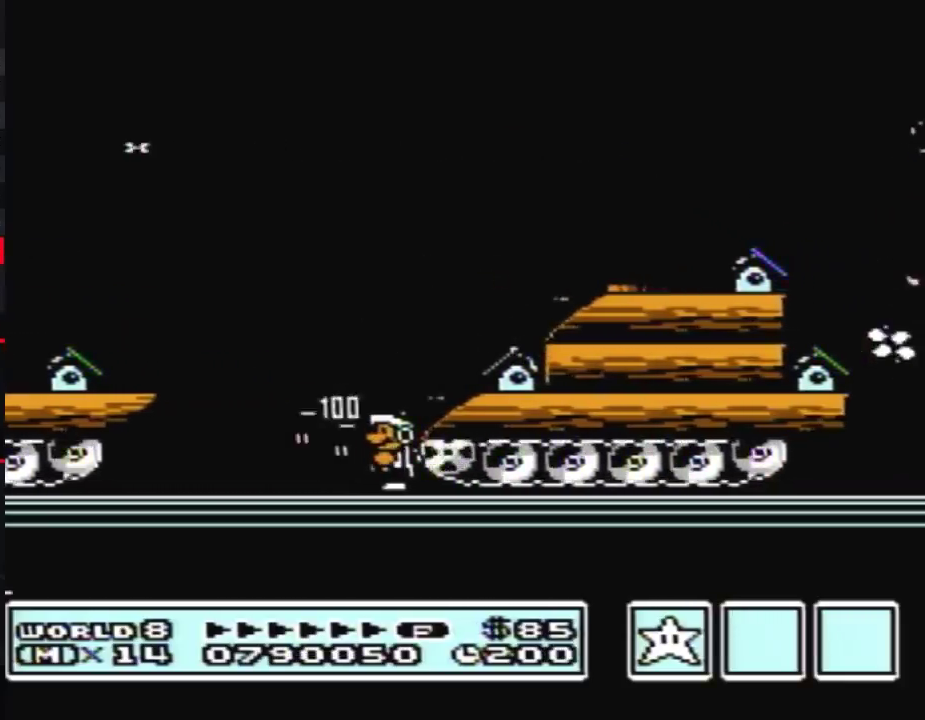
{"buttons": ["B"], "events": []}
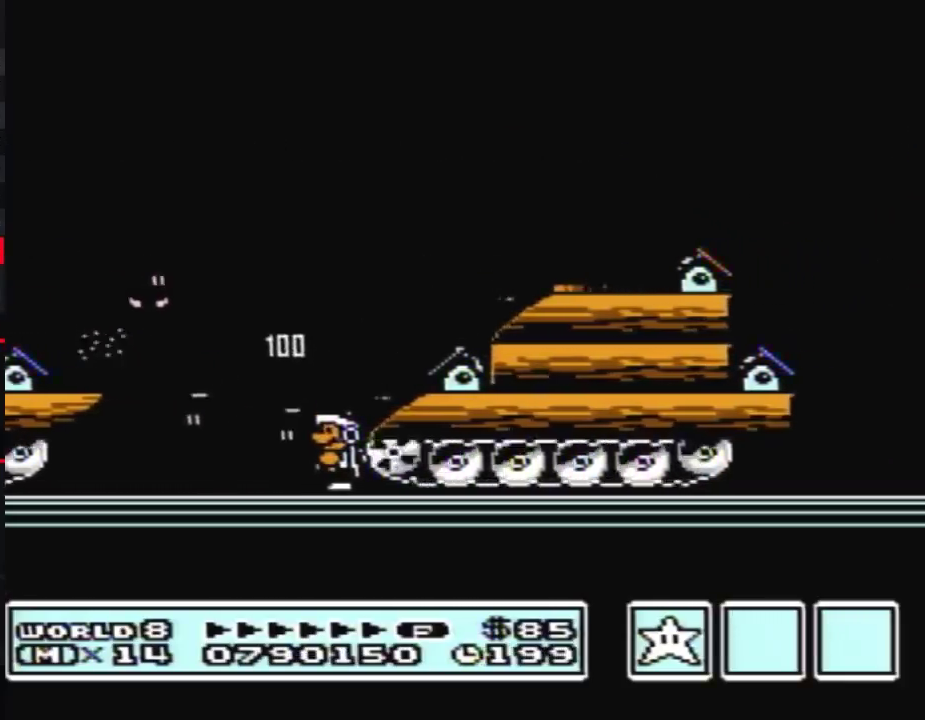
{"buttons": ["B", "DPAD_LEFT"], "events": [[267, "DPAD_LEFT", "down"], [300, "A", "down"], [350, "A", "up"]]}
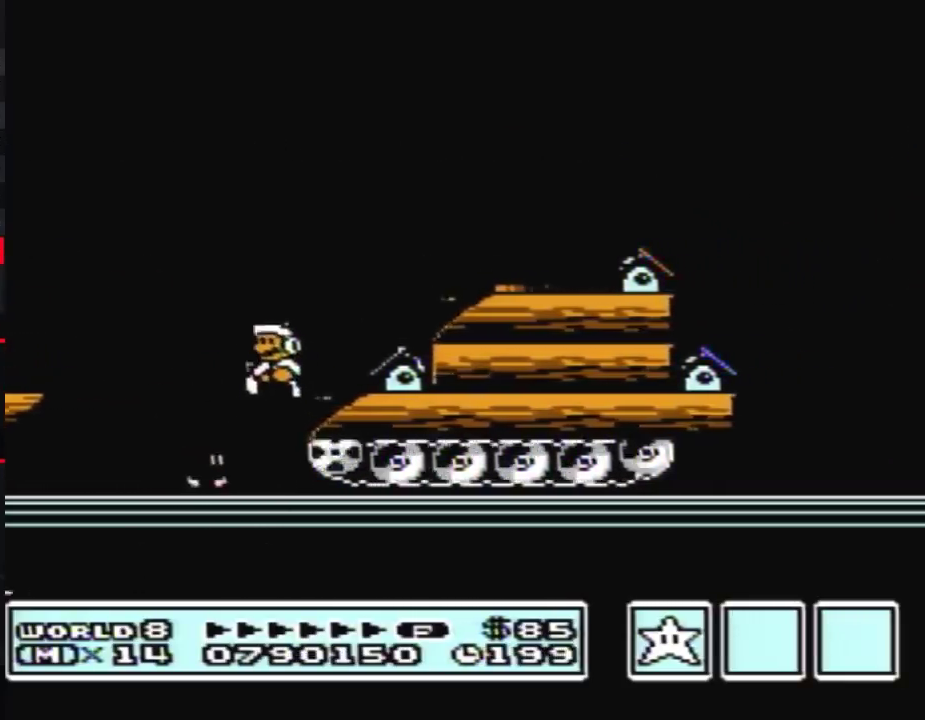
{"buttons": ["B", "DPAD_RIGHT"], "events": [[83, "DPAD_LEFT", "up"], [267, "DPAD_RIGHT", "down"]]}